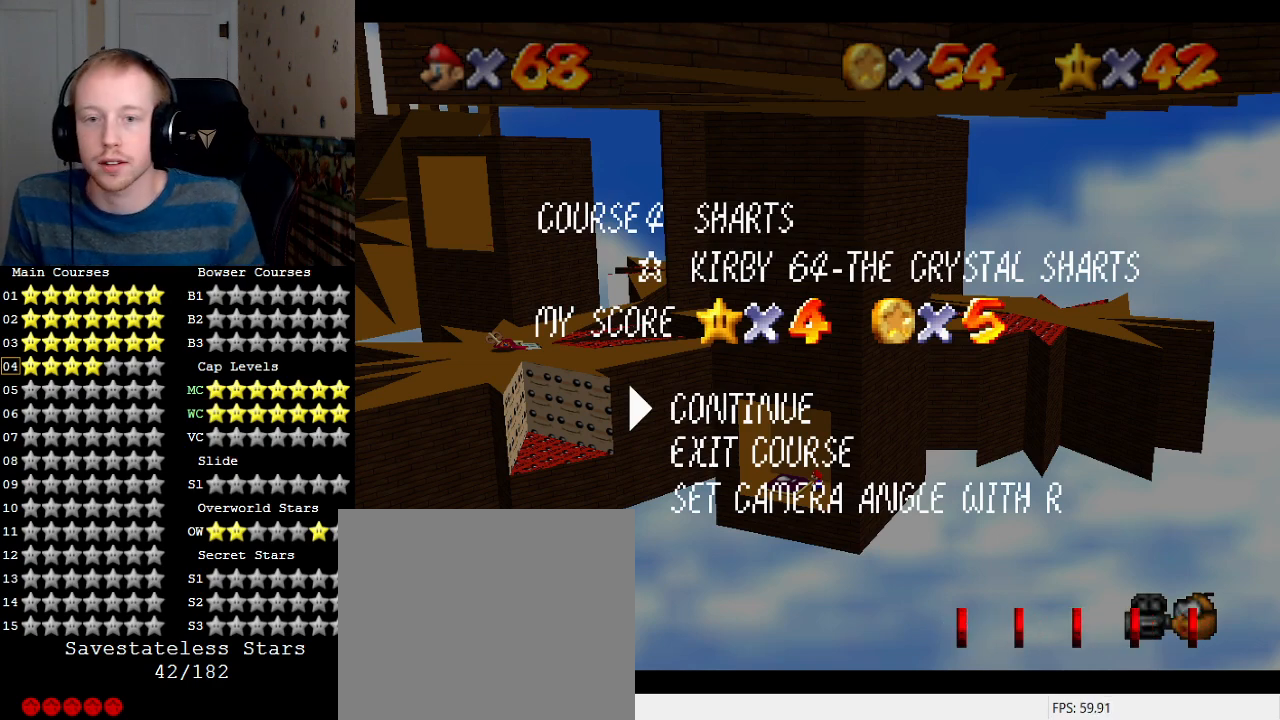
Gameplay with a controller (PlayStation layout); each line is a JSON object with the inputs held at the frame after it. "events" lists button and stick changes between this image and that frame as [ms after this image, input, new state], when the widget could be followed in between. Not read: L3 R3.
{"buttons": [], "left_stick": "center", "right_stick": "center", "events": [[300, "CROSS", "down"], [433, "CROSS", "up"]]}
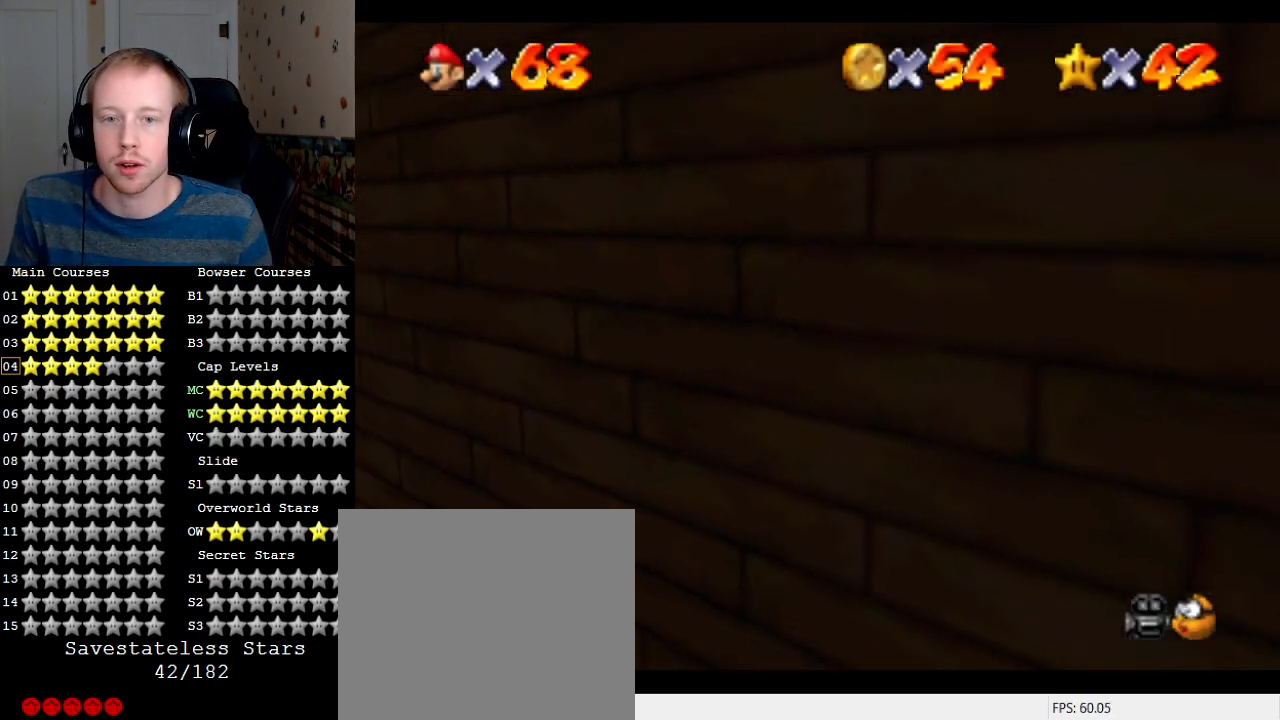
{"buttons": [], "left_stick": "center", "right_stick": "center", "events": []}
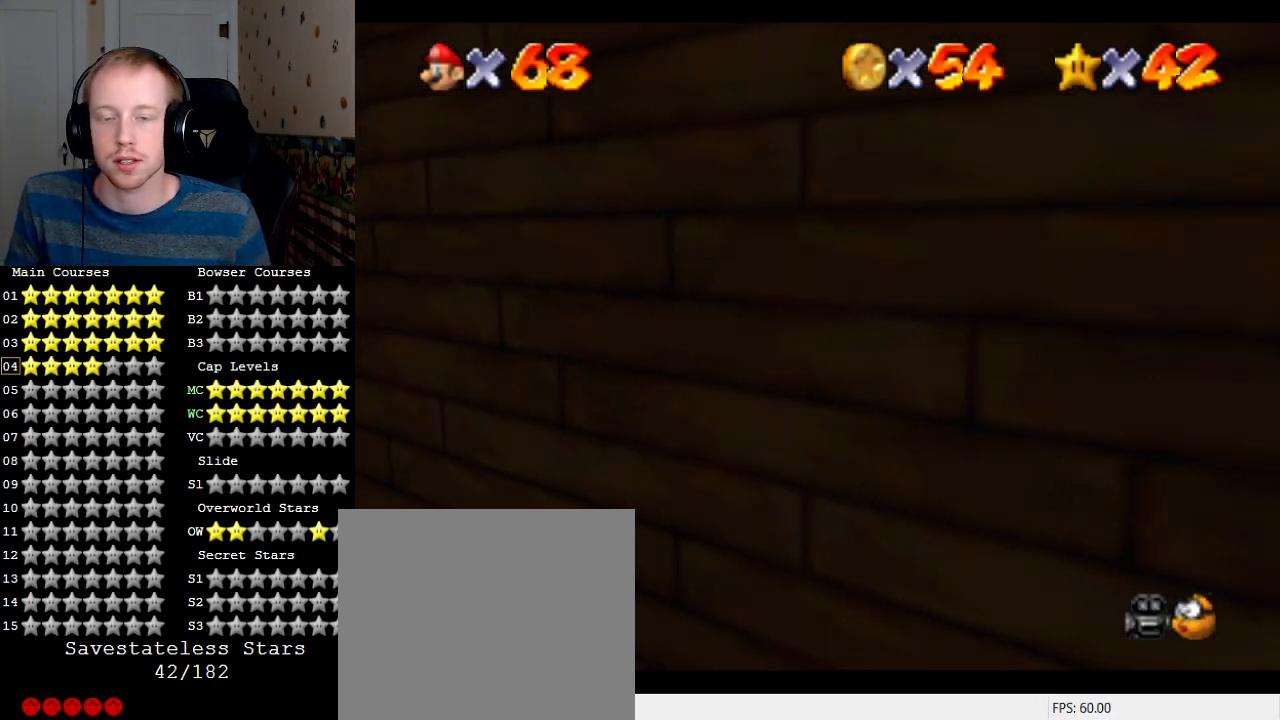
{"buttons": ["R2"], "left_stick": "center", "right_stick": "center", "events": [[67, "R1", "down"], [100, "R1", "up"], [500, "R2", "down"]]}
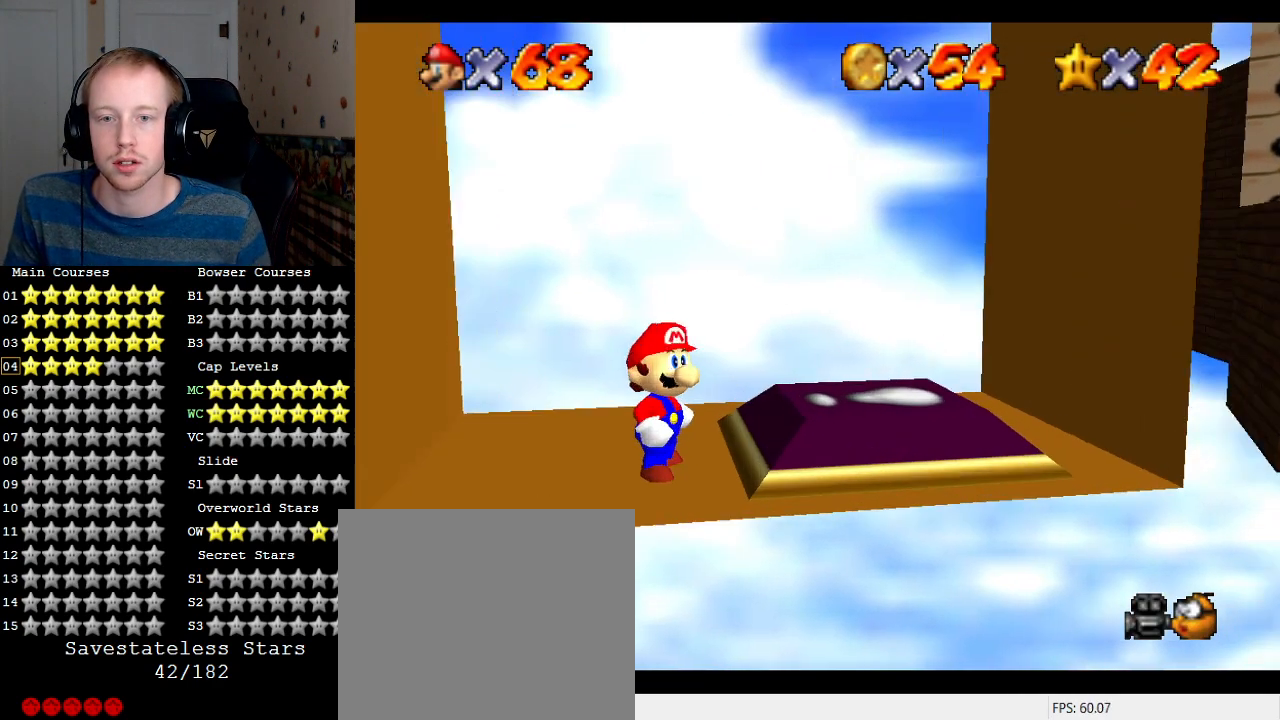
{"buttons": [], "left_stick": "center", "right_stick": "center", "events": [[100, "R2", "up"]]}
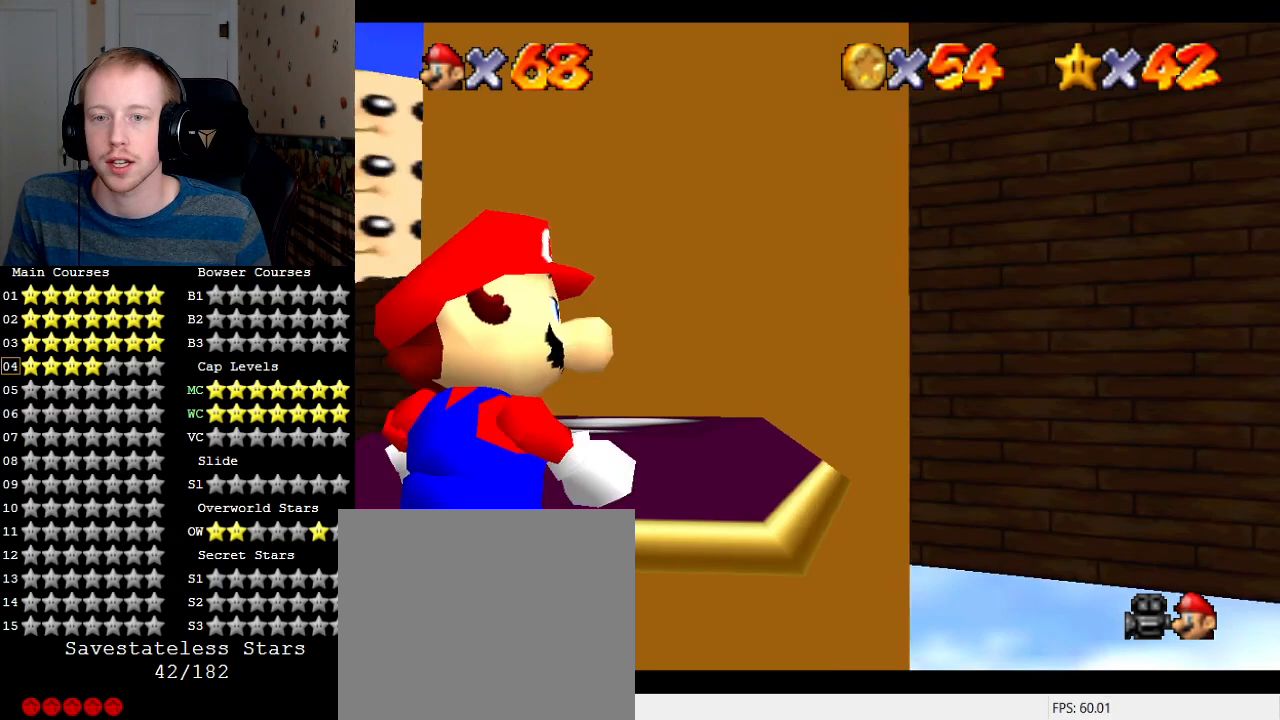
{"buttons": [], "left_stick": "up", "right_stick": "center", "events": [[67, "DPAD_DOWN", "down"], [200, "DPAD_DOWN", "up"], [467, "left_stick", "up"]]}
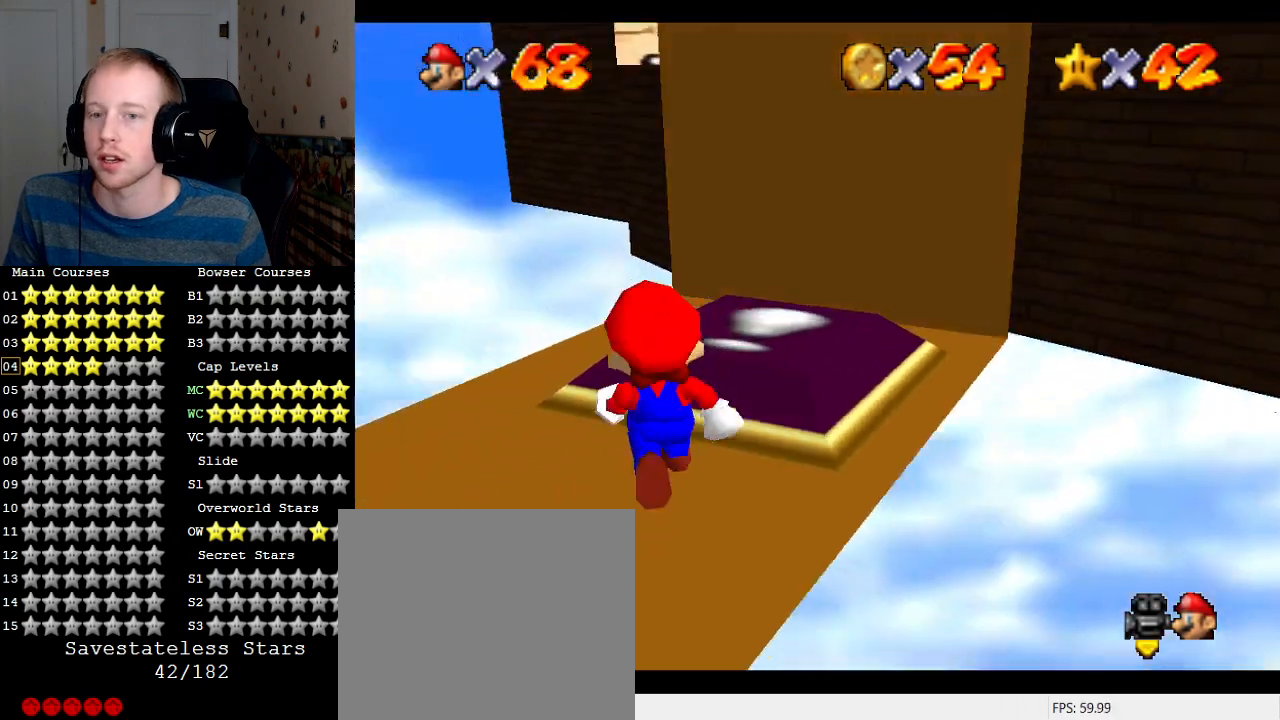
{"buttons": [], "left_stick": "center", "right_stick": "center", "events": [[200, "left_stick", "center"]]}
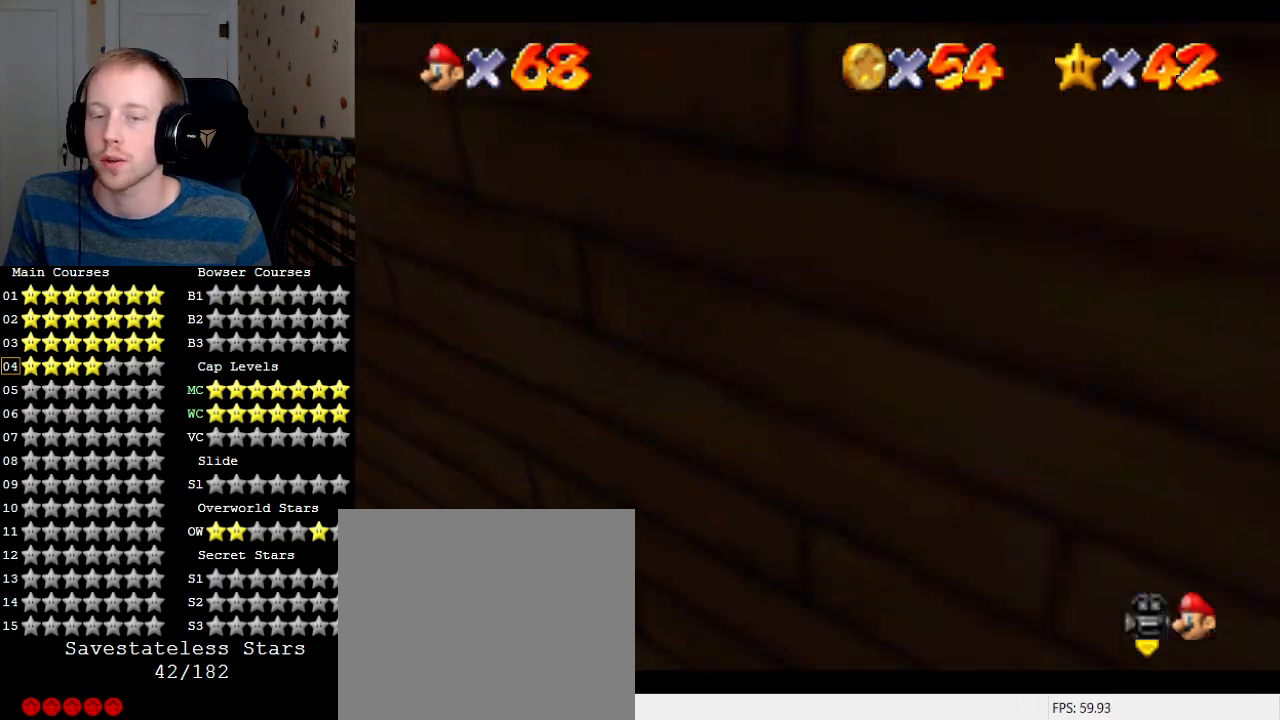
{"buttons": [], "left_stick": "up-right", "right_stick": "center", "events": [[67, "DPAD_UP", "down"], [167, "DPAD_UP", "up"], [467, "left_stick", "up-right"]]}
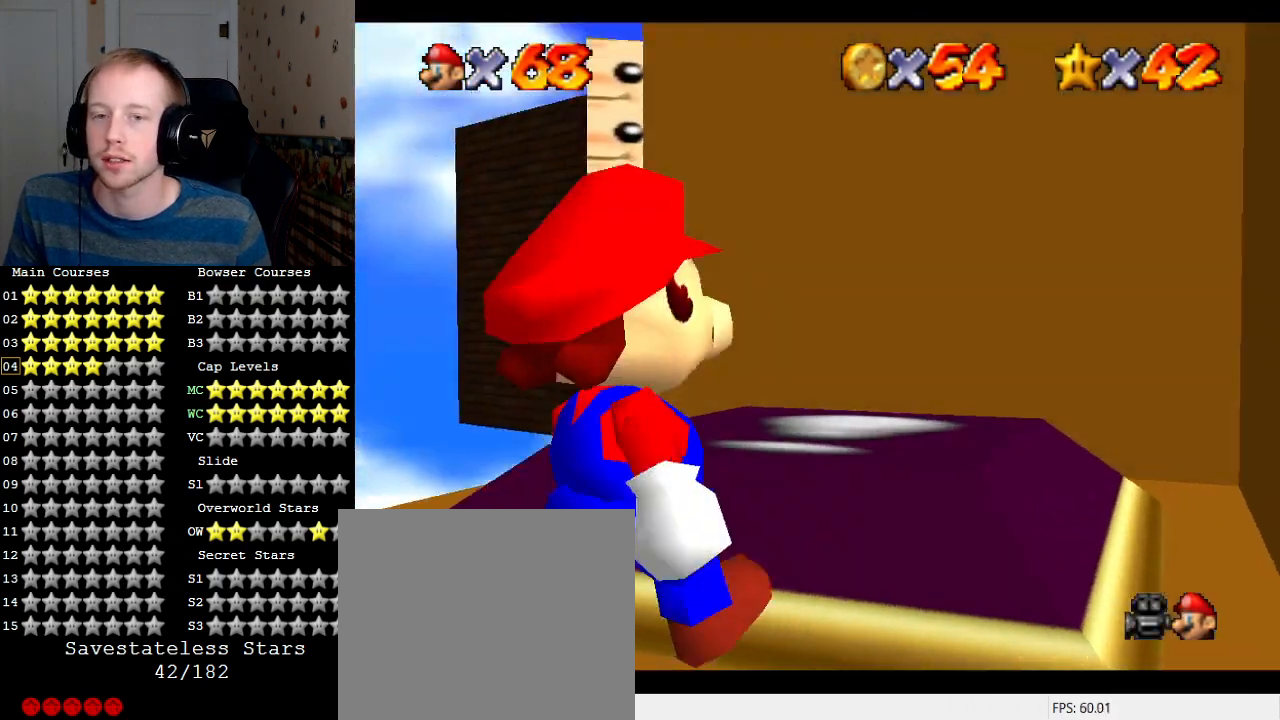
{"buttons": [], "left_stick": "center", "right_stick": "center", "events": [[267, "left_stick", "up-left"], [400, "left_stick", "center"]]}
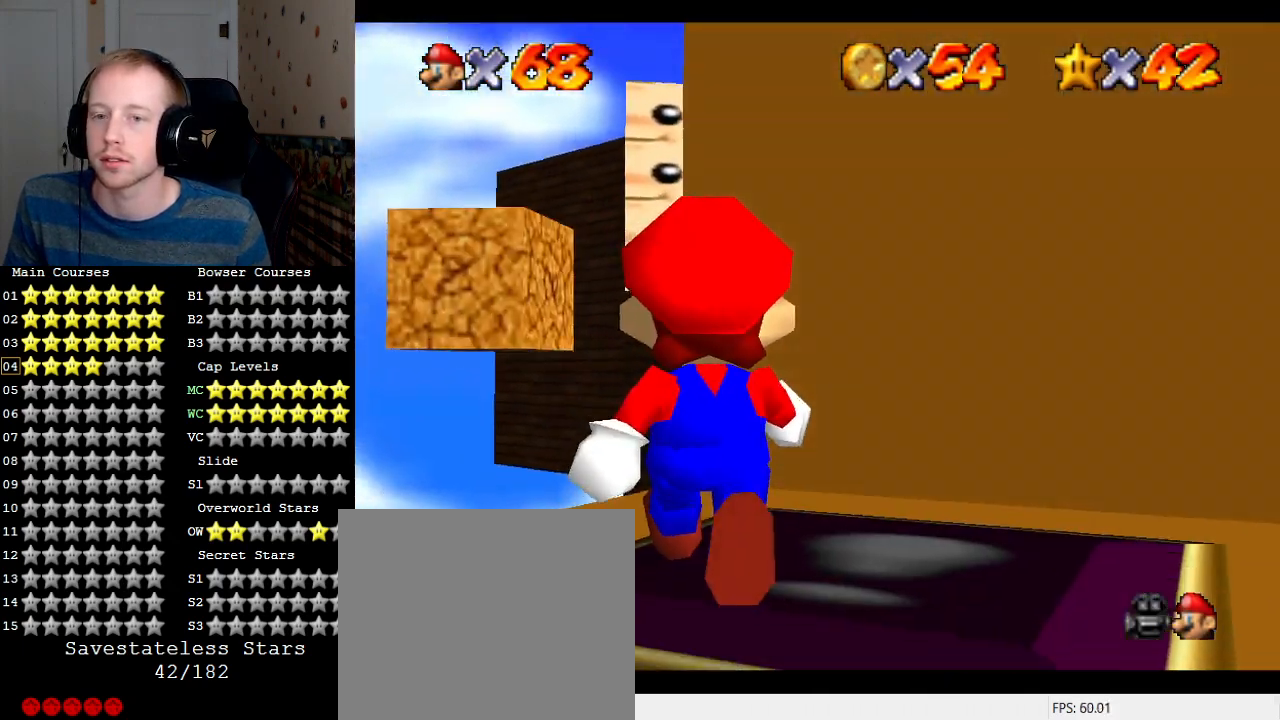
{"buttons": [], "left_stick": "center", "right_stick": "center", "events": [[33, "CROSS", "down"], [100, "CROSS", "up"], [100, "left_stick", "down"], [467, "left_stick", "center"]]}
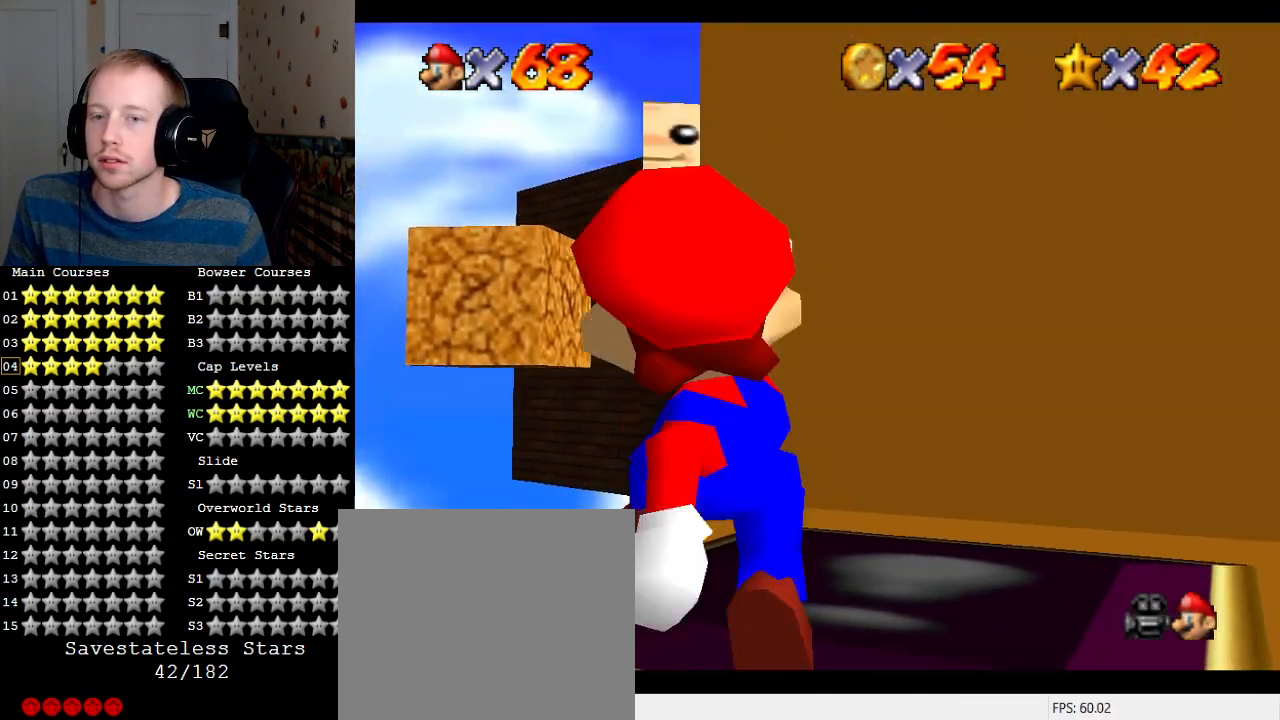
{"buttons": [], "left_stick": "up-left", "right_stick": "center", "events": [[167, "SQUARE", "down"], [233, "left_stick", "up"], [267, "SQUARE", "up"], [500, "left_stick", "up-left"]]}
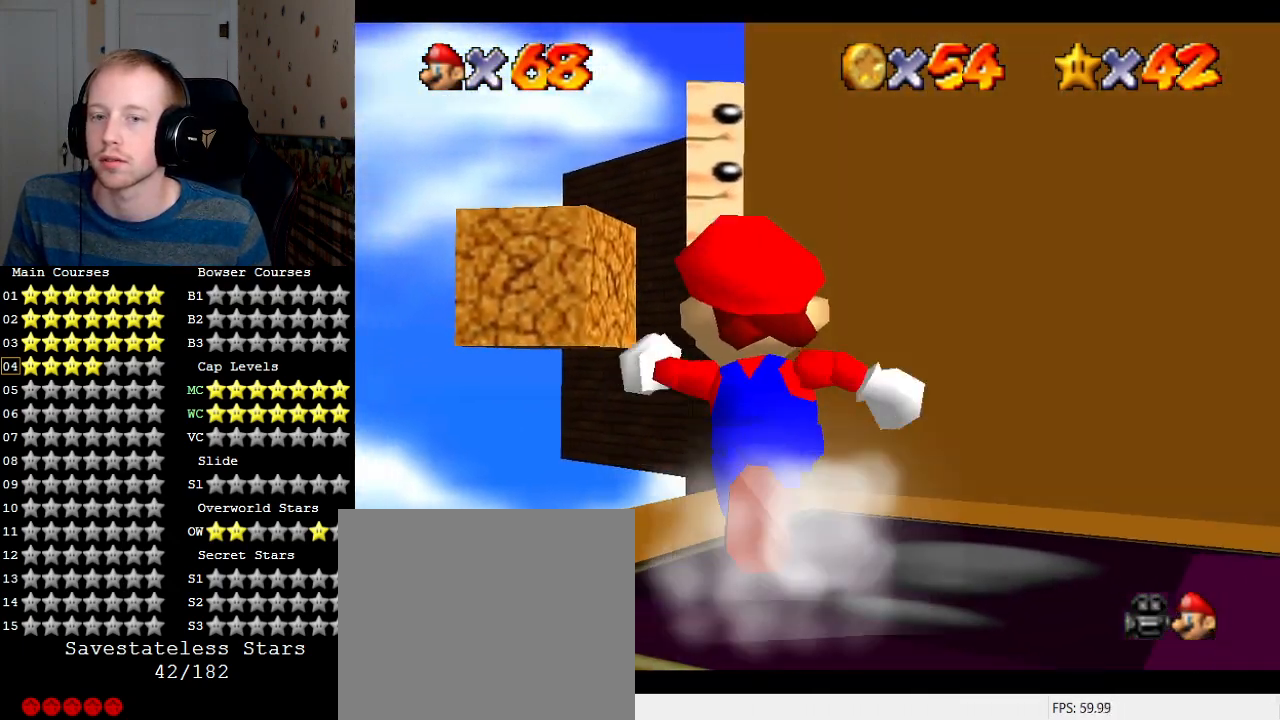
{"buttons": ["CROSS", "L2"], "left_stick": "up-left", "right_stick": "center", "events": [[267, "L2", "down"], [300, "CROSS", "down"]]}
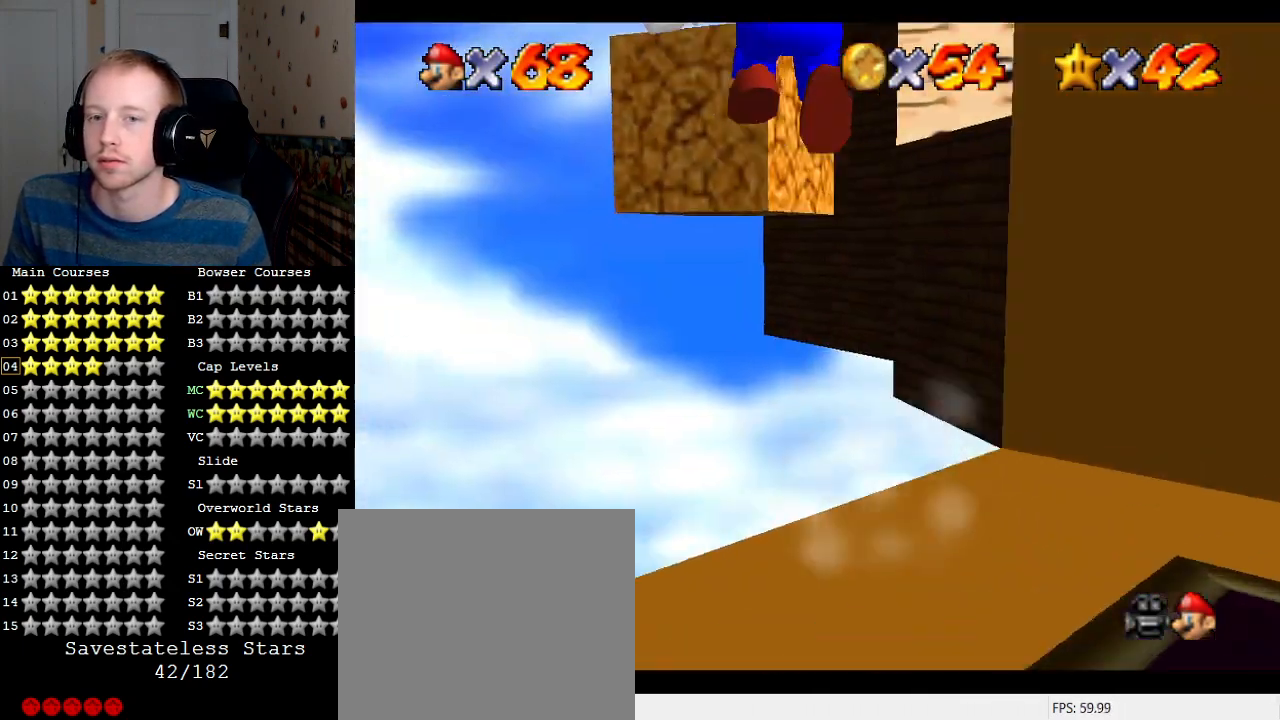
{"buttons": [], "left_stick": "up", "right_stick": "center", "events": [[33, "L2", "up"], [367, "left_stick", "up"], [467, "CROSS", "up"]]}
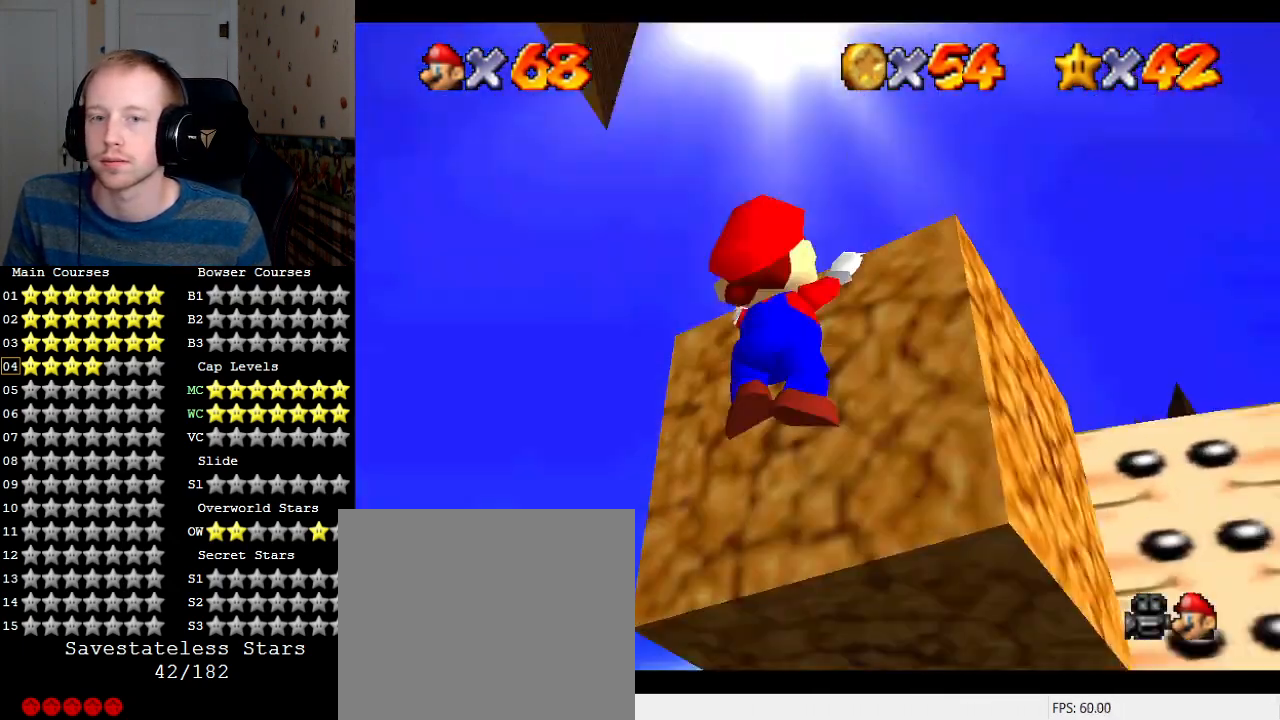
{"buttons": [], "left_stick": "center", "right_stick": "center", "events": [[100, "CROSS", "down"], [100, "left_stick", "center"], [233, "CROSS", "up"], [300, "R2", "down"], [400, "DPAD_DOWN", "down"], [433, "R2", "up"], [500, "DPAD_DOWN", "up"]]}
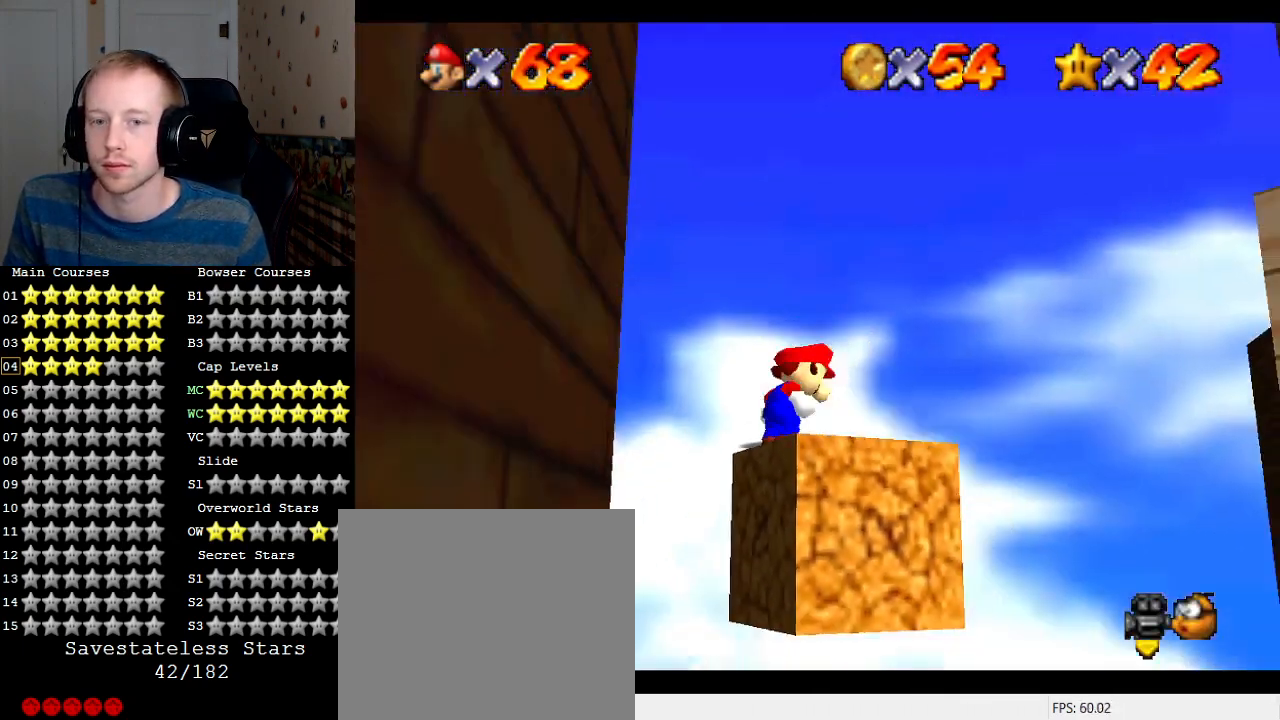
{"buttons": ["L1"], "left_stick": "center", "right_stick": "center", "events": [[500, "L1", "down"]]}
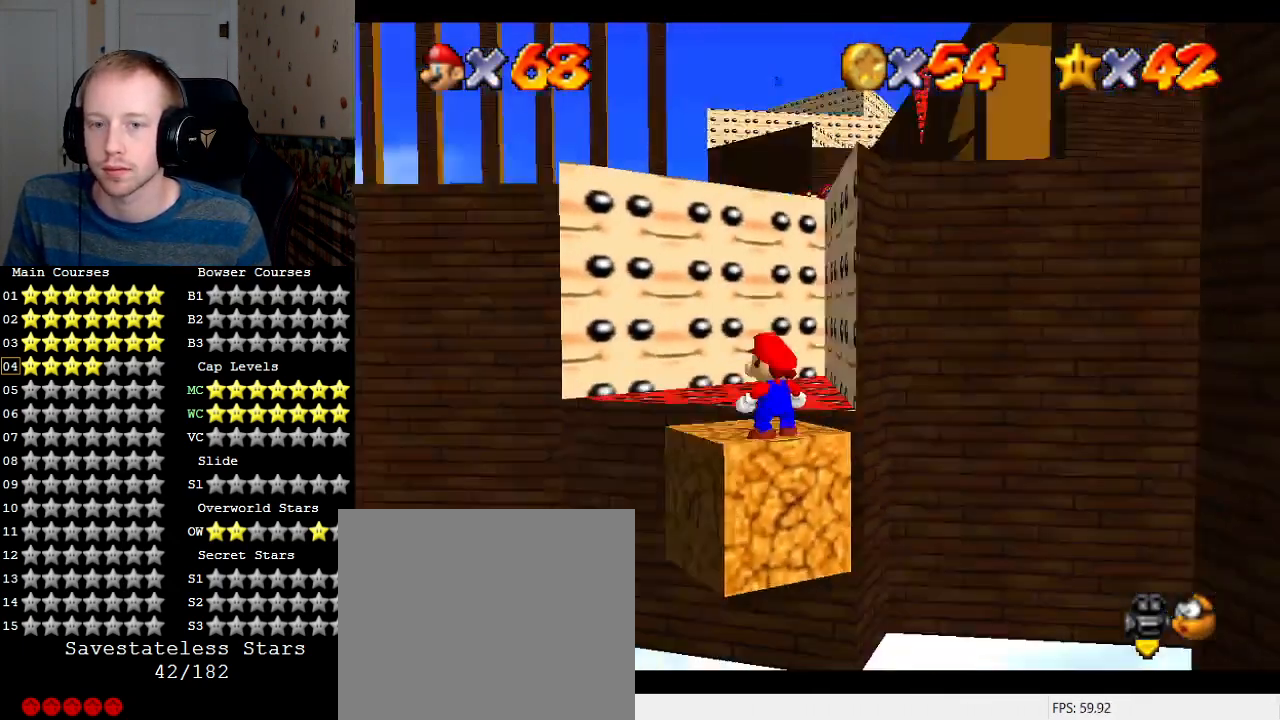
{"buttons": [], "left_stick": "center", "right_stick": "center", "events": [[33, "L1", "up"]]}
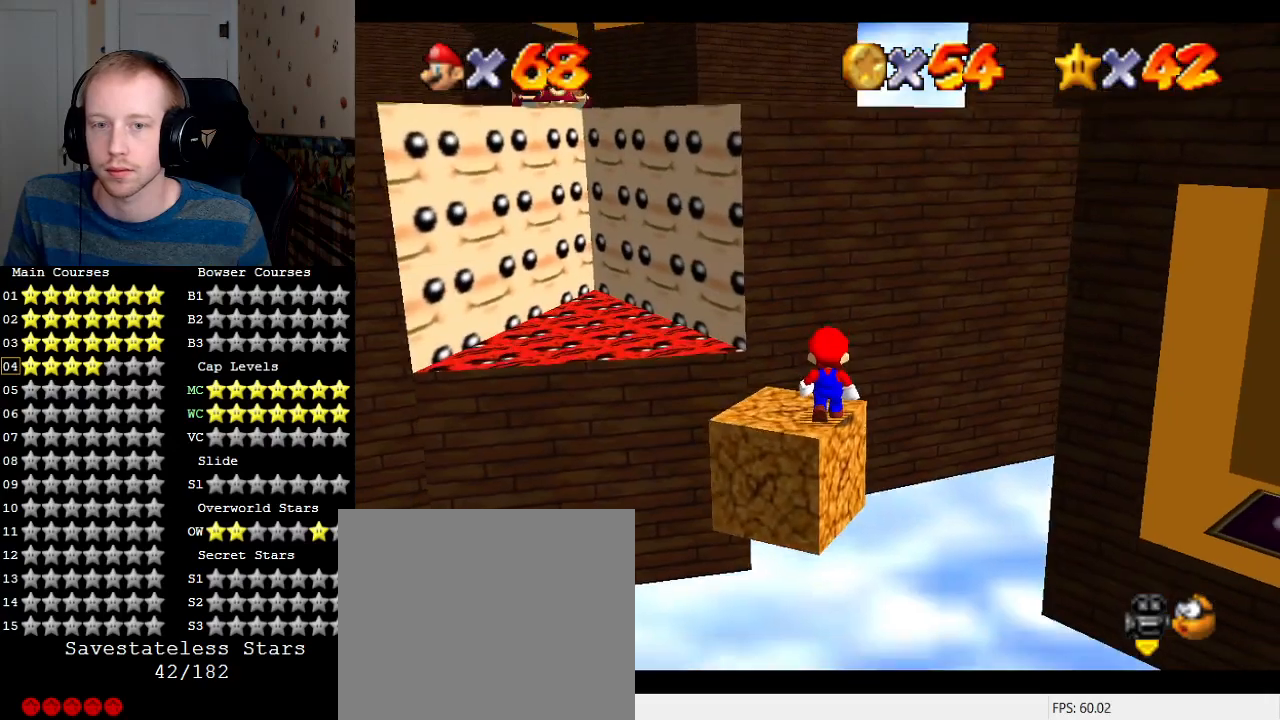
{"buttons": [], "left_stick": "center", "right_stick": "center", "events": [[133, "CROSS", "down"], [200, "CROSS", "up"], [233, "left_stick", "left"], [300, "left_stick", "down-left"], [500, "left_stick", "center"]]}
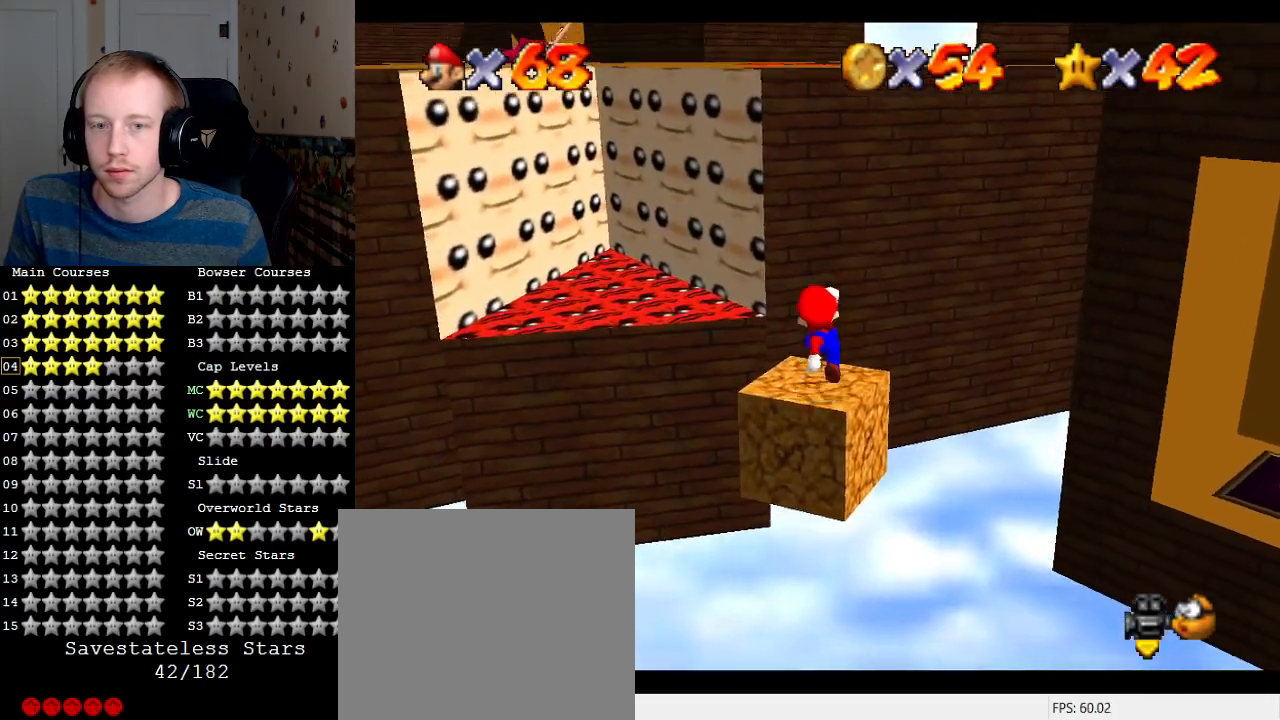
{"buttons": [], "left_stick": "up", "right_stick": "center", "events": [[367, "SQUARE", "down"], [400, "left_stick", "up"], [433, "SQUARE", "up"]]}
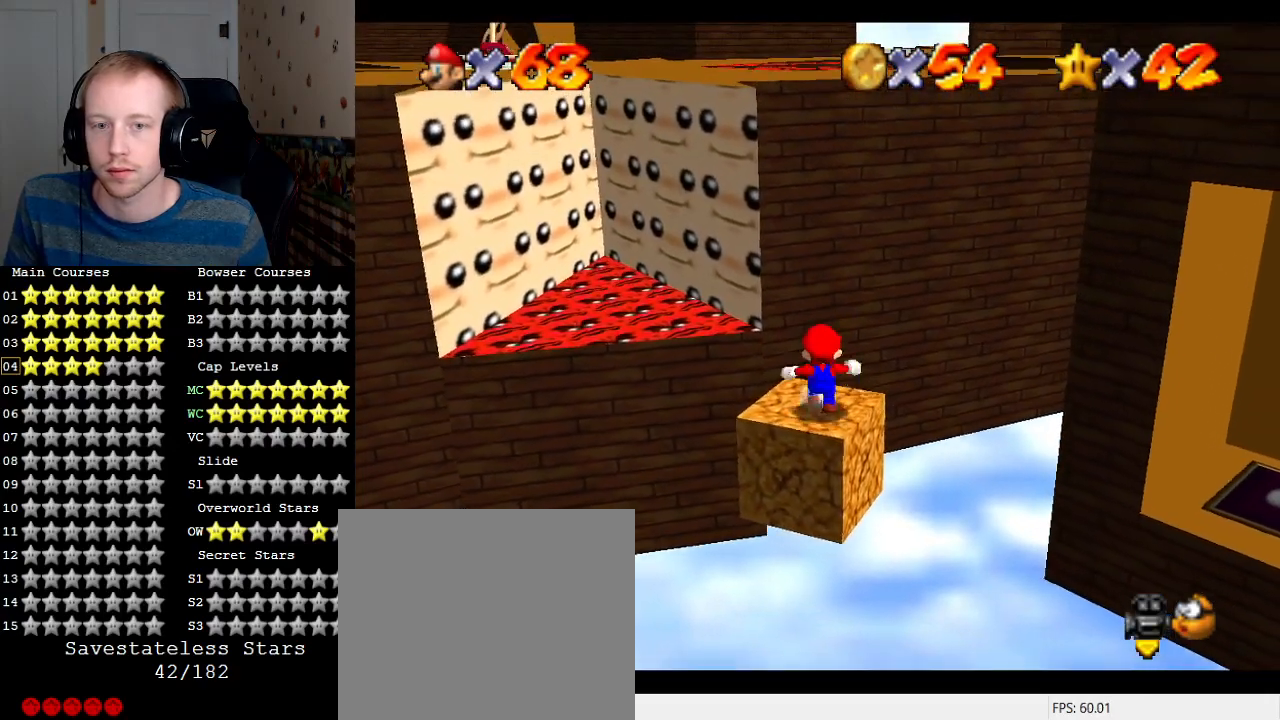
{"buttons": ["CROSS", "L1"], "left_stick": "up", "right_stick": "center", "events": [[133, "L2", "down"], [200, "CROSS", "down"], [300, "L2", "up"], [433, "L1", "down"]]}
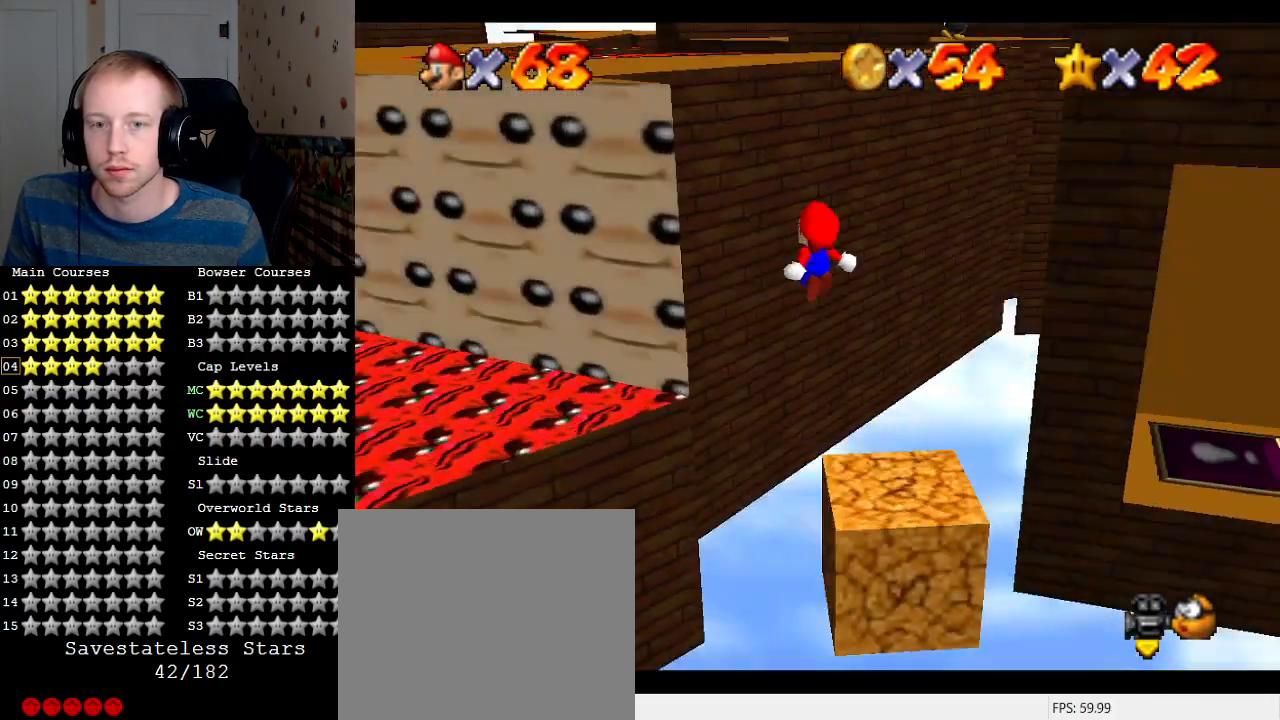
{"buttons": [], "left_stick": "up-left", "right_stick": "center", "events": [[33, "L1", "up"], [67, "CROSS", "up"], [100, "left_stick", "up-left"]]}
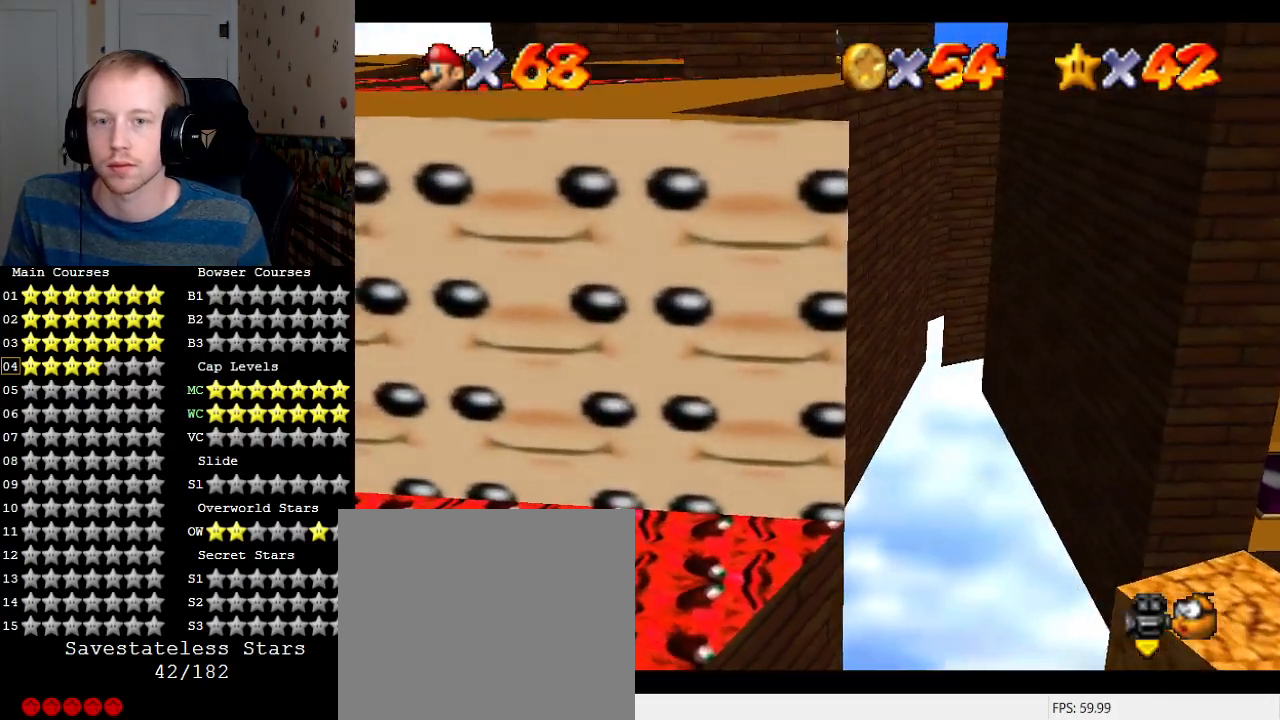
{"buttons": ["CROSS"], "left_stick": "up-right", "right_stick": "center", "events": [[33, "left_stick", "up-right"], [67, "CROSS", "down"]]}
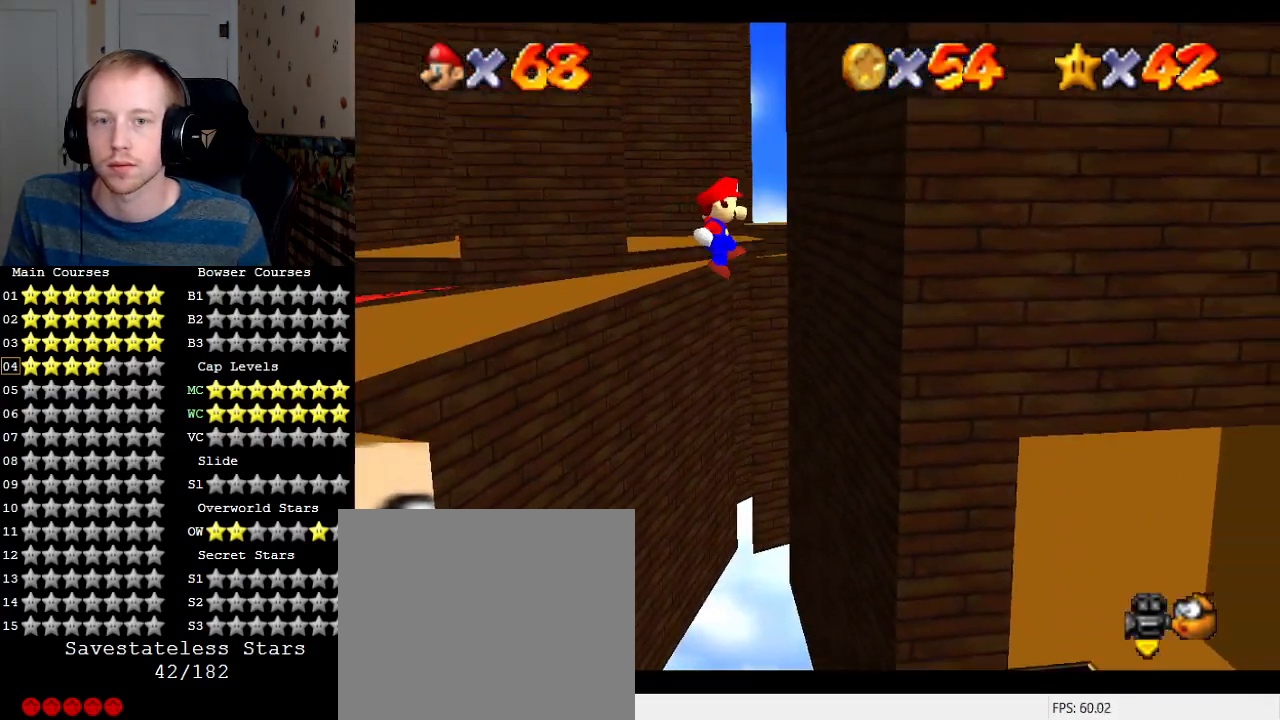
{"buttons": ["CROSS"], "left_stick": "left", "right_stick": "center", "events": [[167, "CROSS", "up"], [267, "left_stick", "left"], [300, "CROSS", "down"]]}